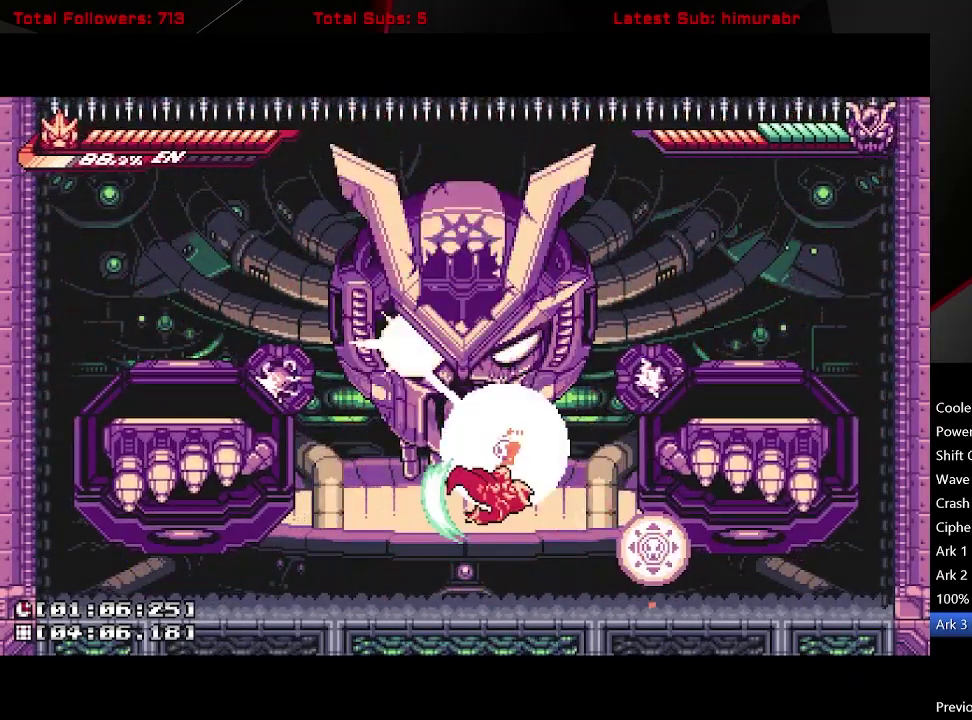
Gameplay with a controller (Xbox layout); each line is a JSON object with the inputs held at the frame after it. "events" lists button and stick changes between this image and that frame as [ms after this image, input, new state], when the widget could be followed in between. Not read: L3 R3 left_stick.
{"buttons": ["A", "DPAD_UP"], "right_stick": "center", "events": [[17, "A", "up"], [50, "DPAD_LEFT", "down"], [100, "X", "up"], [300, "A", "down"], [300, "DPAD_LEFT", "up"]]}
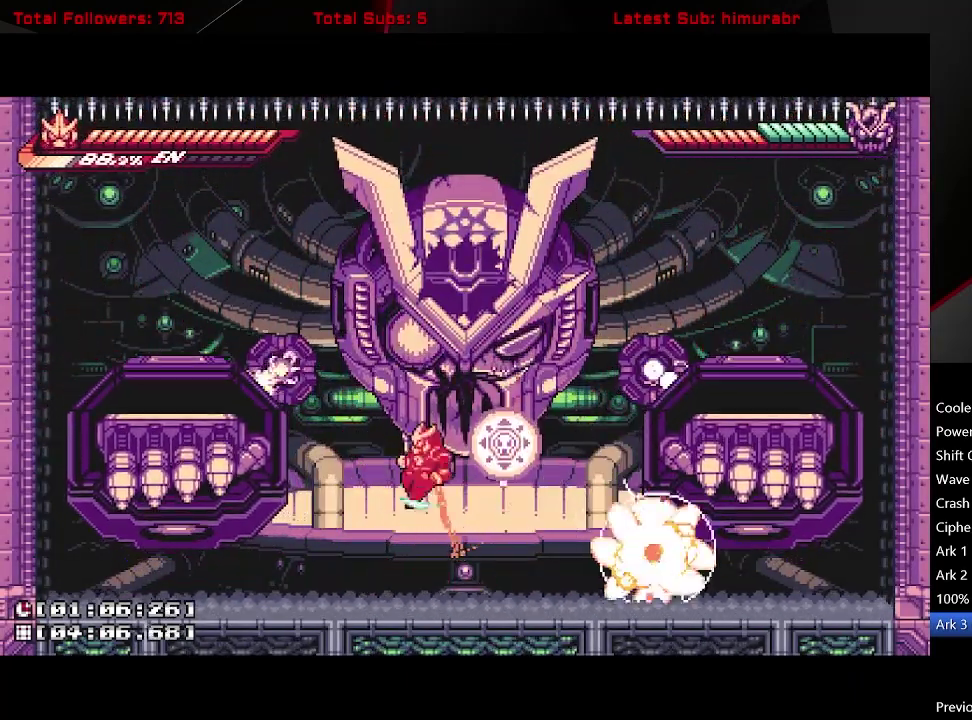
{"buttons": ["L1", "DPAD_LEFT"], "right_stick": "center", "events": [[33, "X", "down"], [150, "DPAD_LEFT", "down"], [150, "DPAD_UP", "up"], [200, "A", "up"], [200, "X", "up"], [450, "L1", "down"]]}
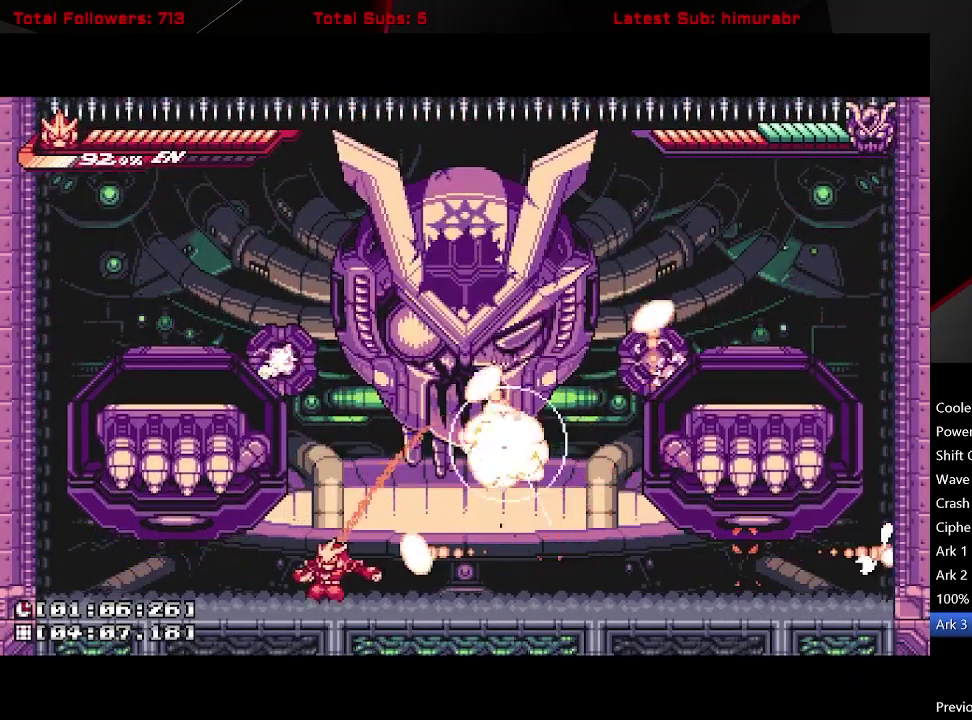
{"buttons": ["L1"], "right_stick": "center", "events": [[133, "A", "down"], [217, "DPAD_LEFT", "up"], [250, "DPAD_RIGHT", "down"], [300, "A", "up"], [450, "DPAD_RIGHT", "up"]]}
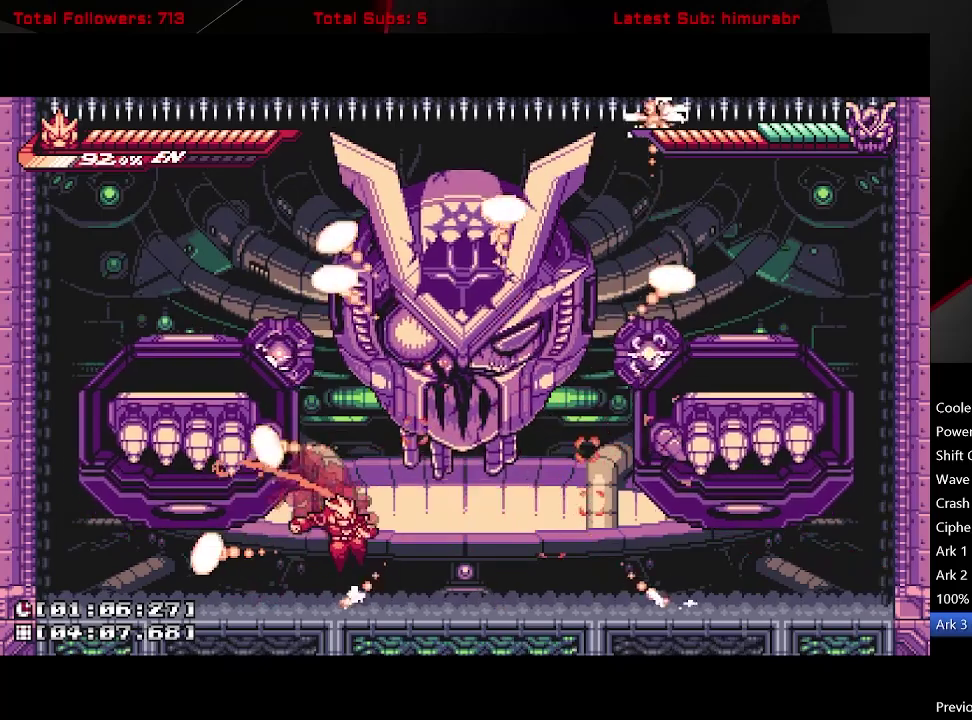
{"buttons": ["A", "X", "L1", "DPAD_UP"], "right_stick": "center", "events": [[217, "DPAD_RIGHT", "down"], [233, "A", "down"], [267, "DPAD_UP", "down"], [400, "DPAD_RIGHT", "up"], [467, "X", "down"]]}
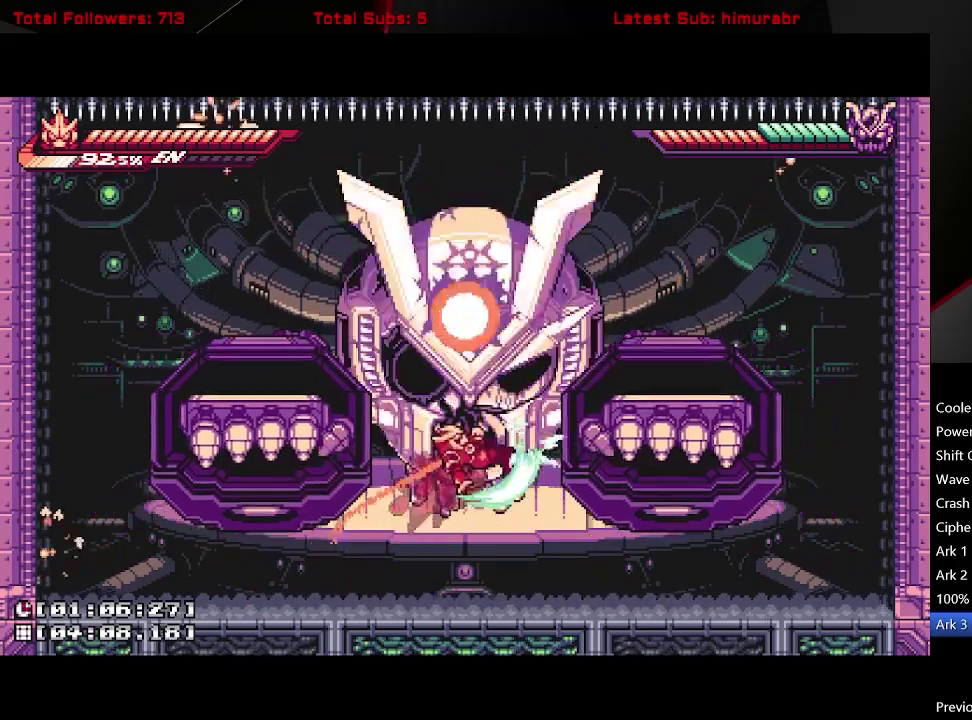
{"buttons": ["DPAD_UP"], "right_stick": "center", "events": [[17, "A", "up"], [17, "DPAD_UP", "up"], [50, "DPAD_RIGHT", "down"], [50, "X", "up"], [183, "DPAD_RIGHT", "up"], [317, "DPAD_LEFT", "down"], [383, "DPAD_UP", "down"], [450, "DPAD_LEFT", "up"], [450, "L1", "up"]]}
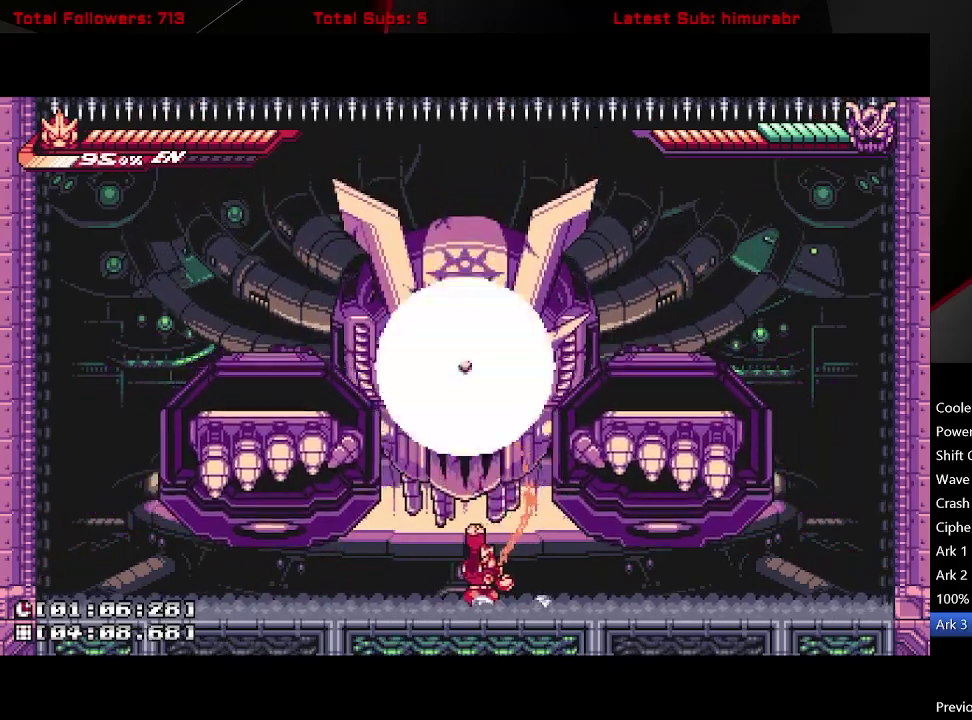
{"buttons": ["DPAD_UP"], "right_stick": "center", "events": [[17, "R1", "down"], [450, "R1", "up"]]}
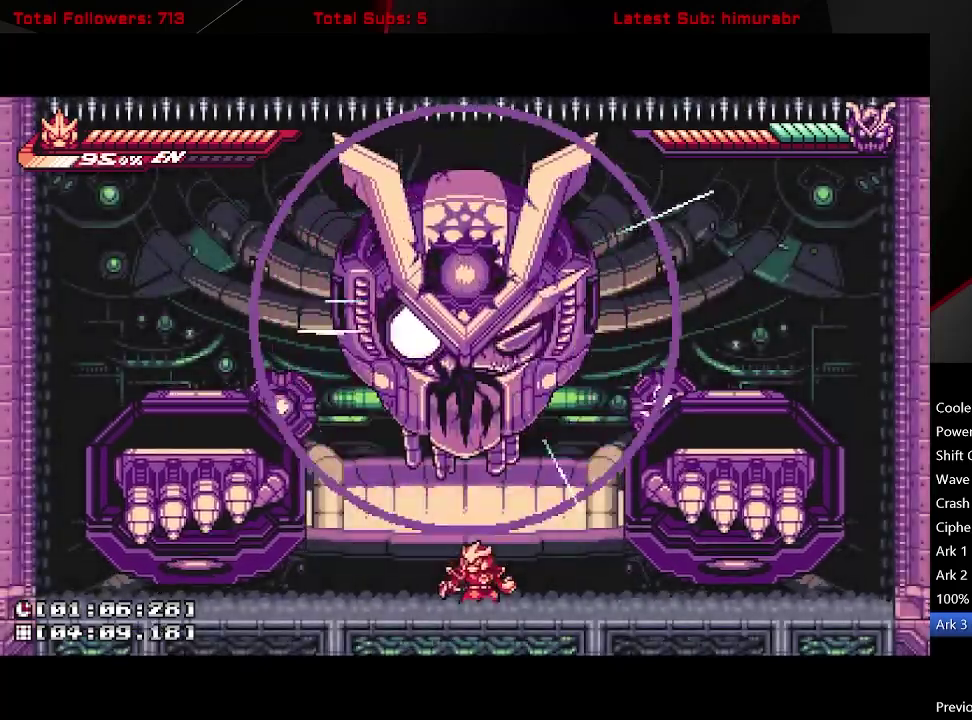
{"buttons": ["R1", "DPAD_UP"], "right_stick": "center", "events": [[150, "R1", "down"]]}
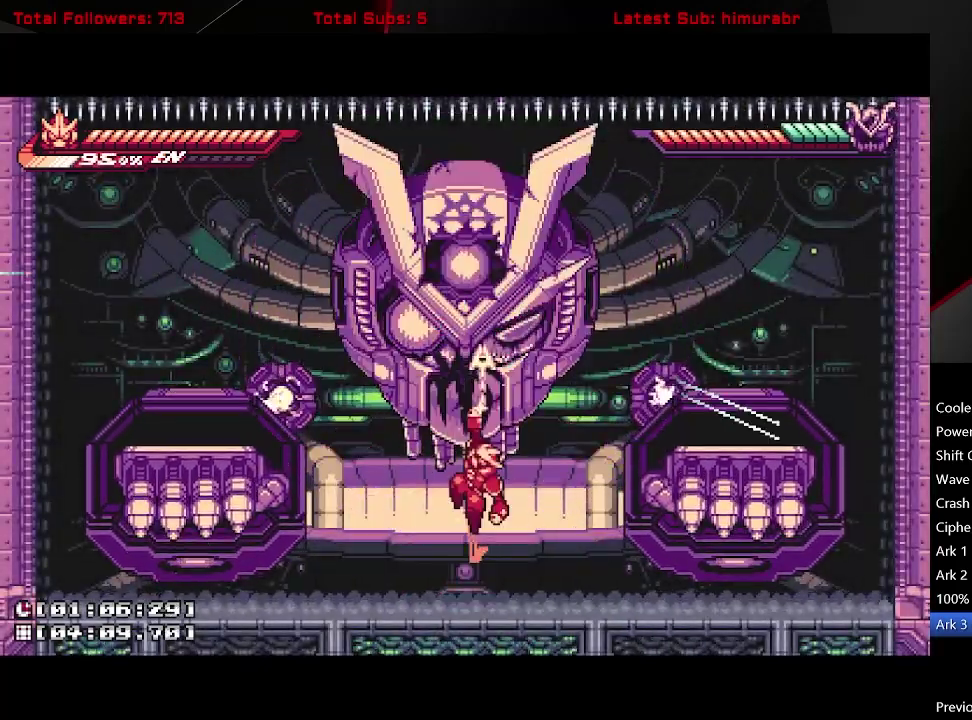
{"buttons": [], "right_stick": "center", "events": [[333, "DPAD_UP", "up"], [333, "R1", "up"], [400, "X", "down"], [483, "X", "up"]]}
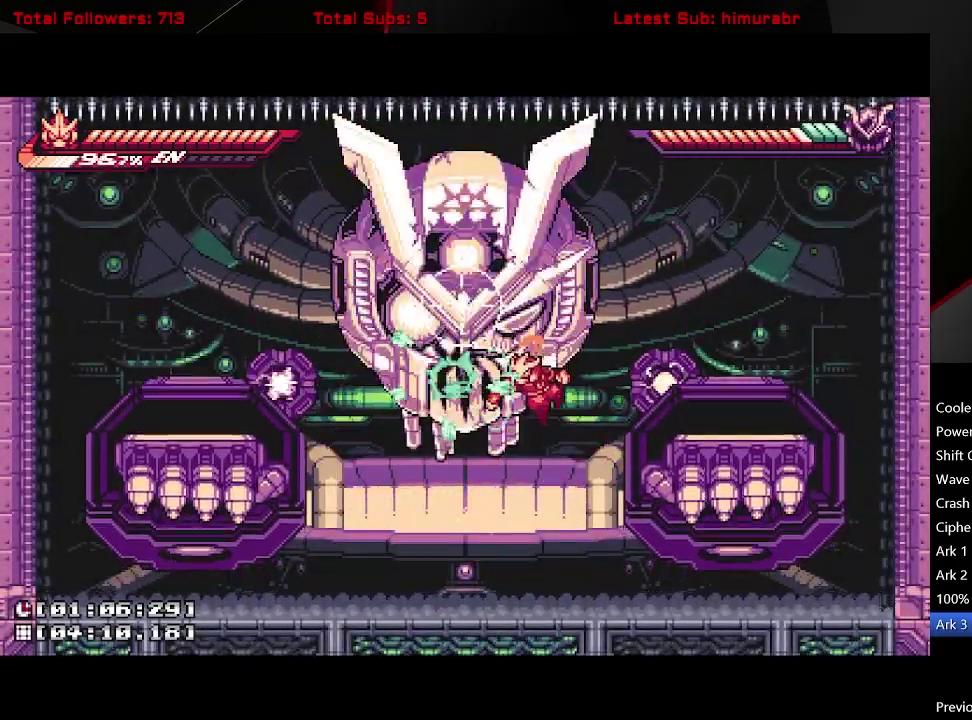
{"buttons": ["A"], "right_stick": "center", "events": [[17, "DPAD_UP", "down"], [33, "DPAD_LEFT", "down"], [150, "DPAD_LEFT", "up"], [250, "DPAD_UP", "up"], [367, "A", "down"]]}
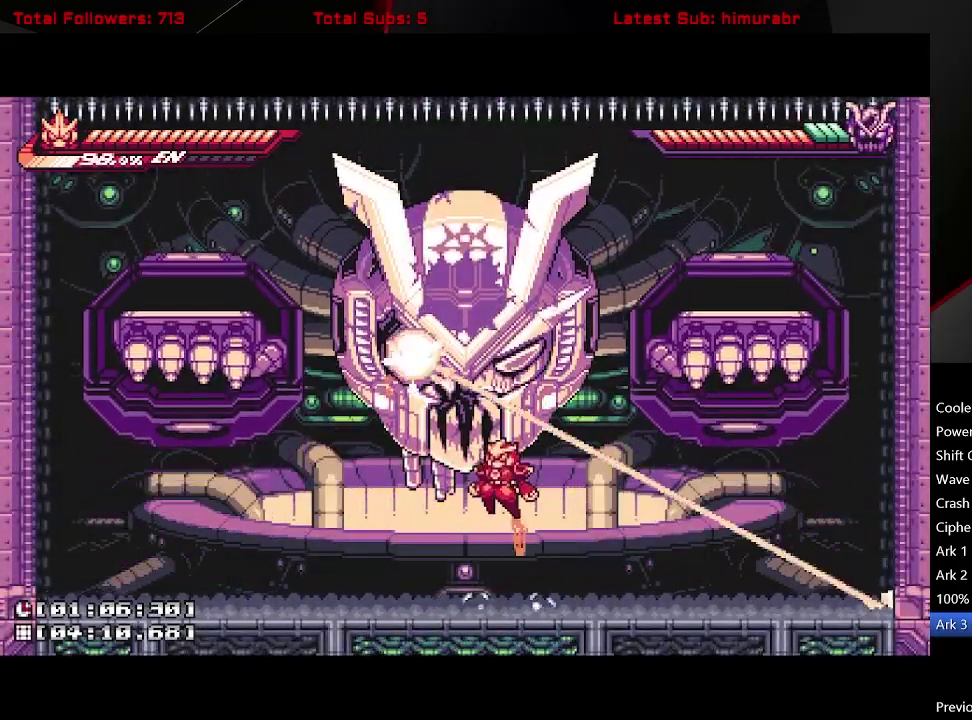
{"buttons": ["DPAD_LEFT"], "right_stick": "center", "events": [[67, "X", "down"], [150, "A", "up"], [167, "X", "up"], [200, "DPAD_UP", "down"], [417, "DPAD_UP", "up"], [450, "DPAD_LEFT", "down"]]}
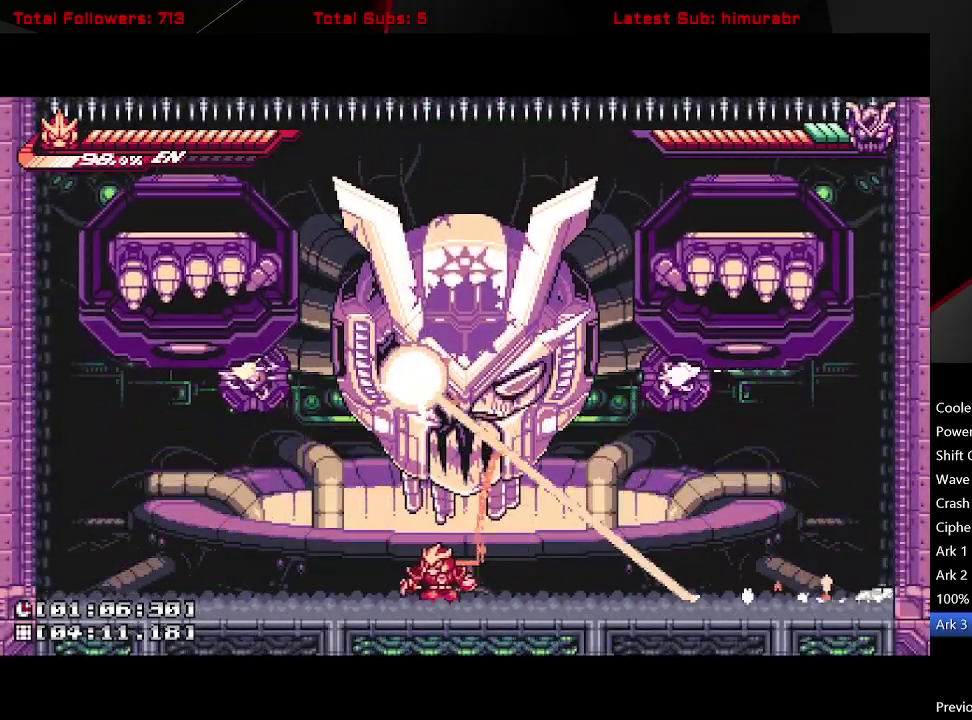
{"buttons": ["L1", "DPAD_LEFT"], "right_stick": "center", "events": [[33, "L1", "down"]]}
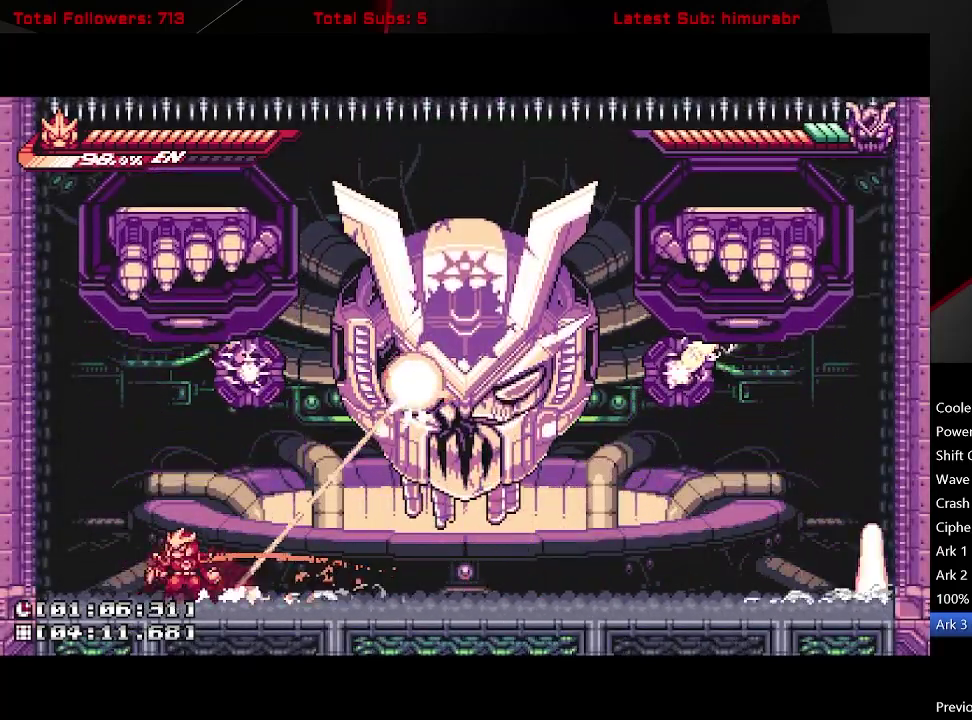
{"buttons": ["A", "L1", "DPAD_RIGHT"], "right_stick": "center", "events": [[33, "A", "down"], [267, "A", "up"], [350, "A", "down"], [367, "DPAD_LEFT", "up"], [417, "DPAD_RIGHT", "down"]]}
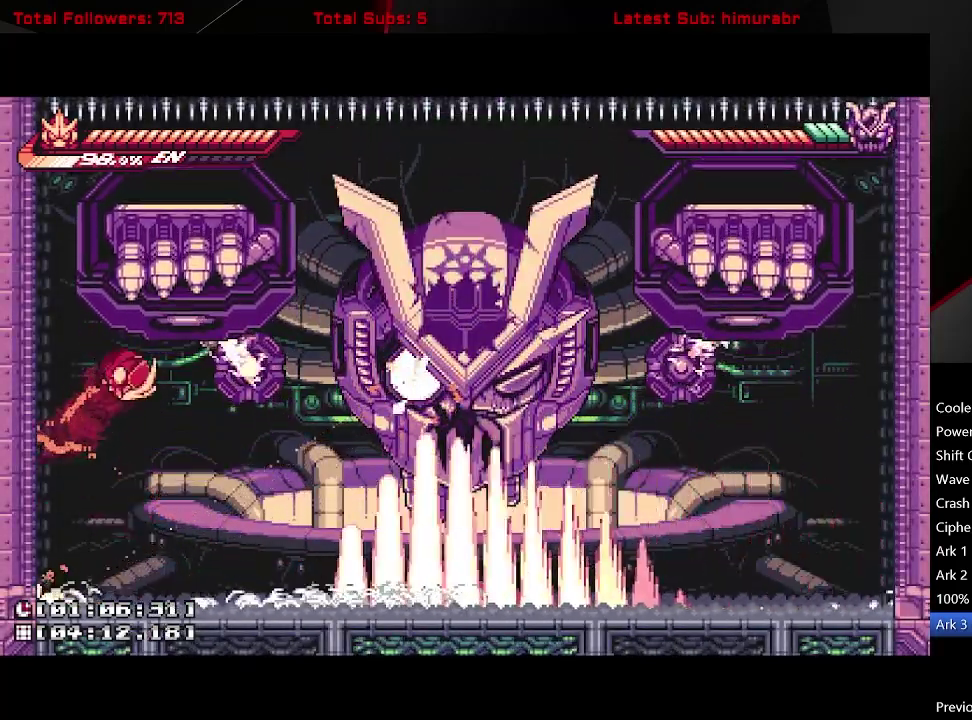
{"buttons": ["A", "L1", "R1", "DPAD_RIGHT"], "right_stick": "center", "events": [[183, "R1", "down"]]}
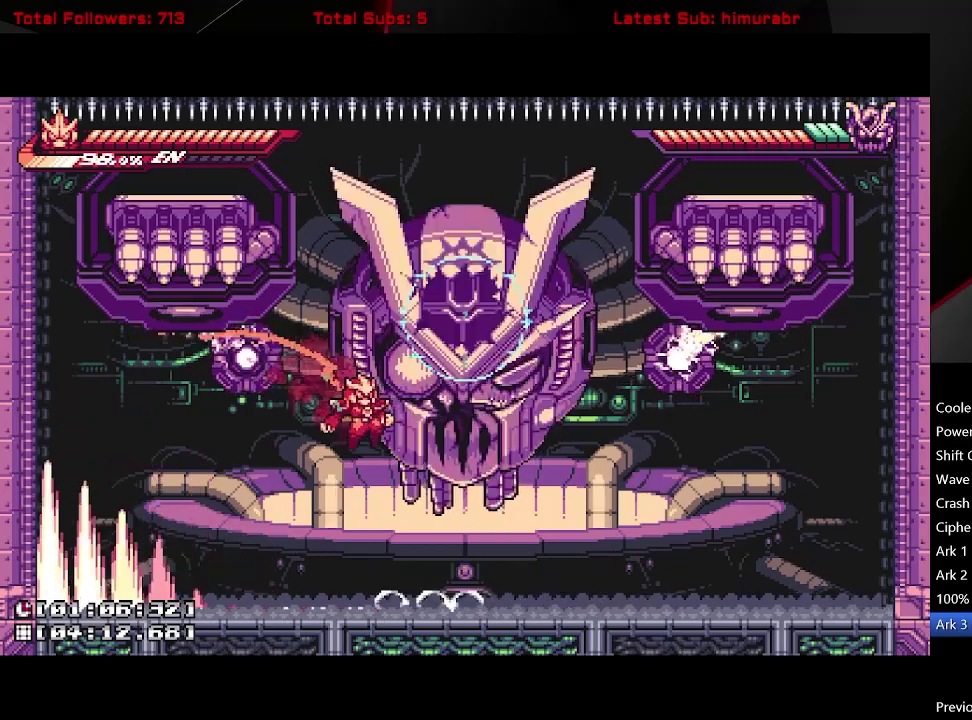
{"buttons": ["A", "DPAD_UP"], "right_stick": "center", "events": [[217, "R1", "up"], [267, "A", "up"], [283, "DPAD_RIGHT", "up"], [317, "L1", "up"], [350, "DPAD_UP", "down"], [400, "A", "down"]]}
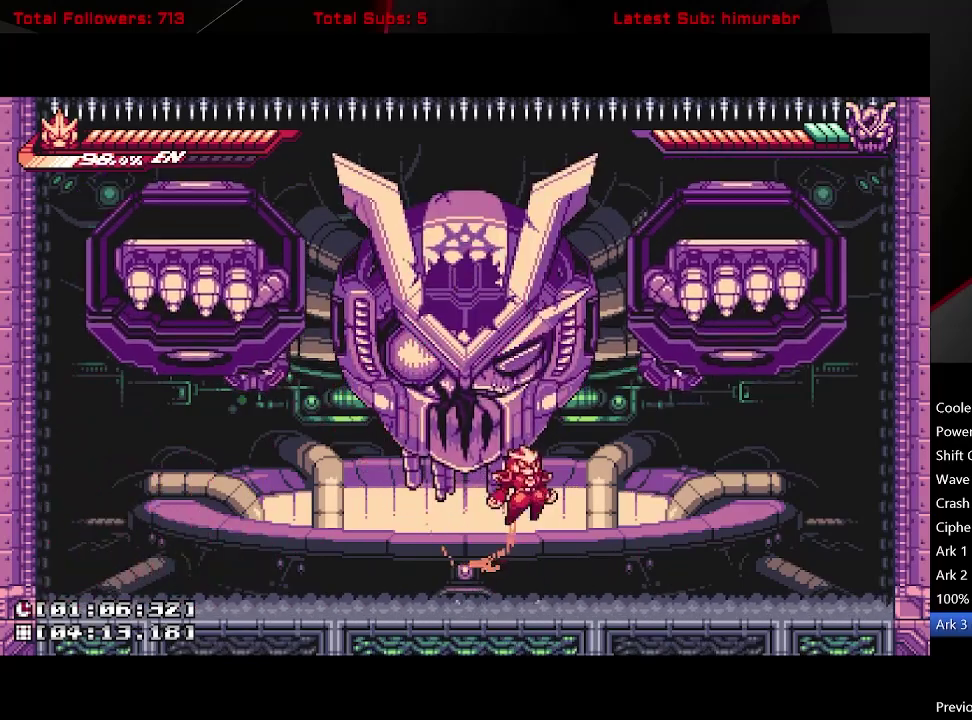
{"buttons": ["DPAD_UP"], "right_stick": "center", "events": [[33, "DPAD_LEFT", "down"], [133, "X", "down"], [150, "DPAD_LEFT", "up"], [267, "X", "up"], [333, "A", "up"]]}
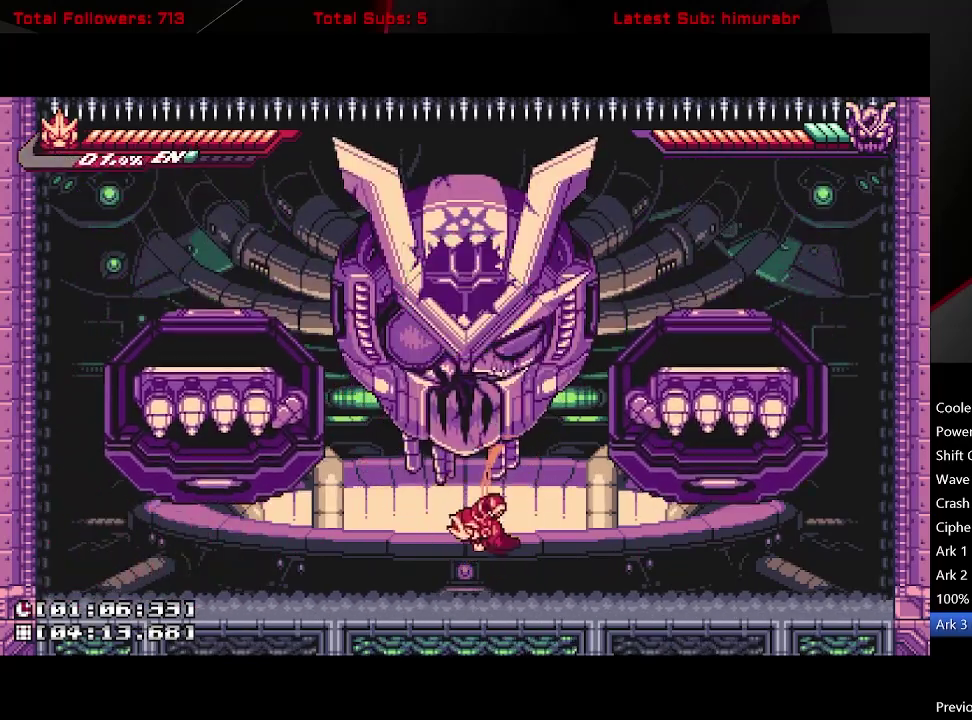
{"buttons": ["DPAD_UP"], "right_stick": "center", "events": [[17, "DPAD_LEFT", "down"], [83, "DPAD_LEFT", "up"], [83, "R1", "down"], [433, "R1", "up"]]}
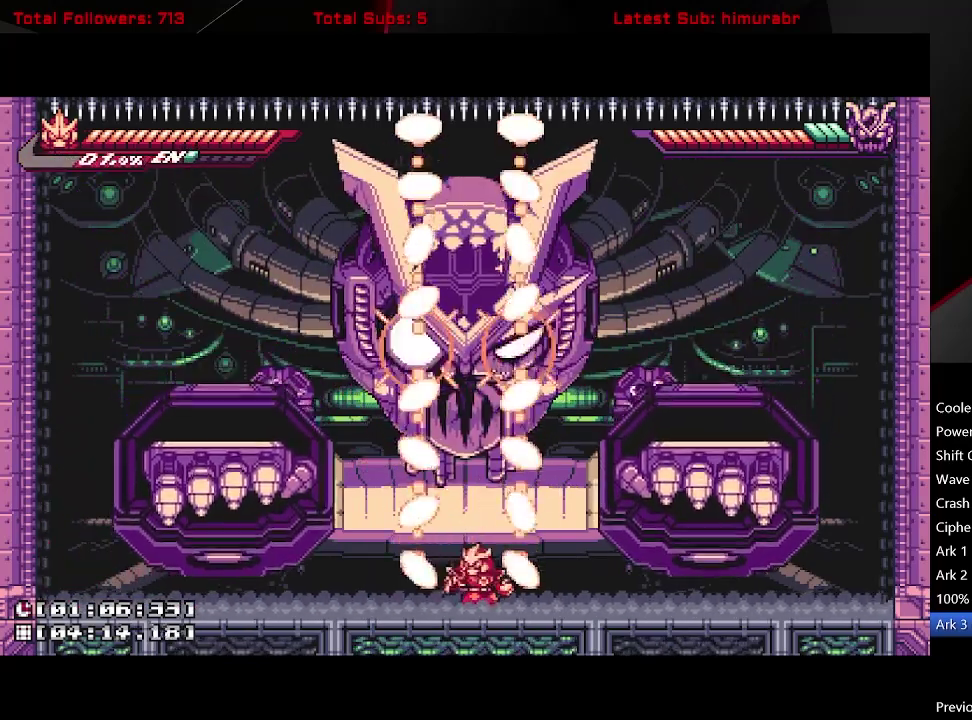
{"buttons": ["R1", "DPAD_UP"], "right_stick": "center", "events": [[50, "DPAD_LEFT", "down"], [67, "DPAD_UP", "up"], [167, "DPAD_LEFT", "up"], [217, "DPAD_UP", "down"], [267, "R1", "down"]]}
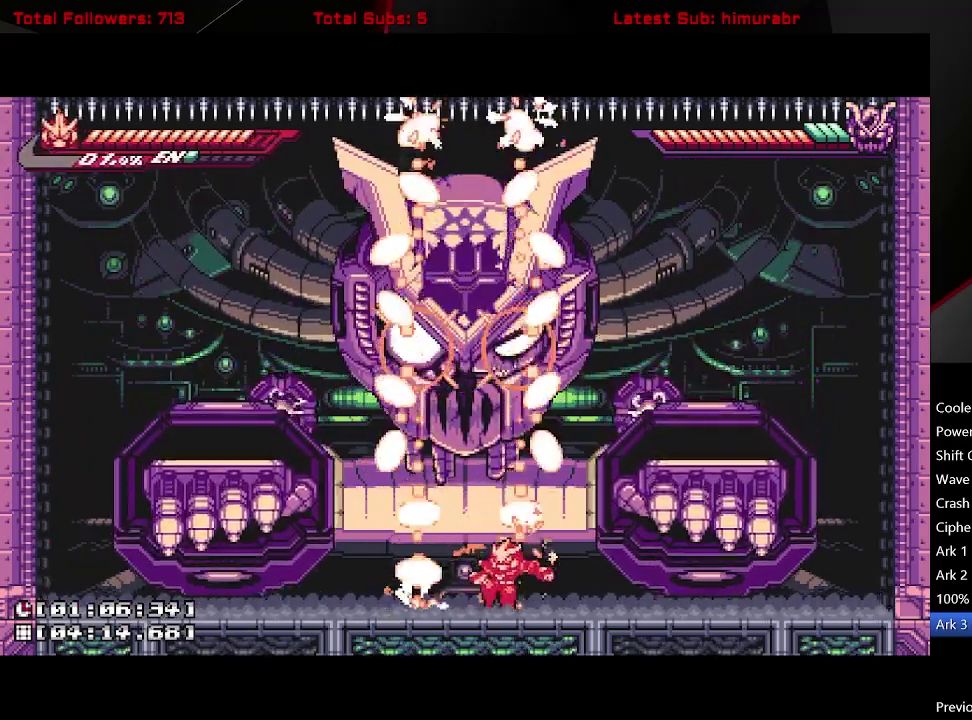
{"buttons": ["DPAD_RIGHT"], "right_stick": "center", "events": [[17, "R1", "up"], [133, "R1", "down"], [350, "DPAD_UP", "up"], [367, "R1", "up"], [467, "DPAD_RIGHT", "down"]]}
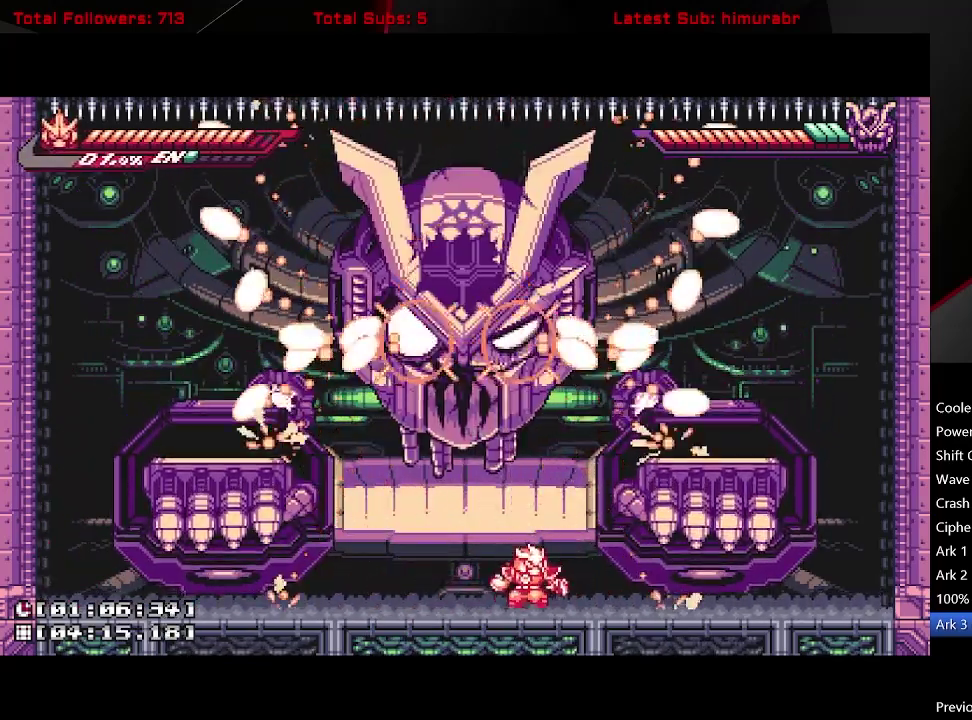
{"buttons": ["L1"], "right_stick": "center", "events": [[17, "L1", "down"], [383, "DPAD_RIGHT", "up"]]}
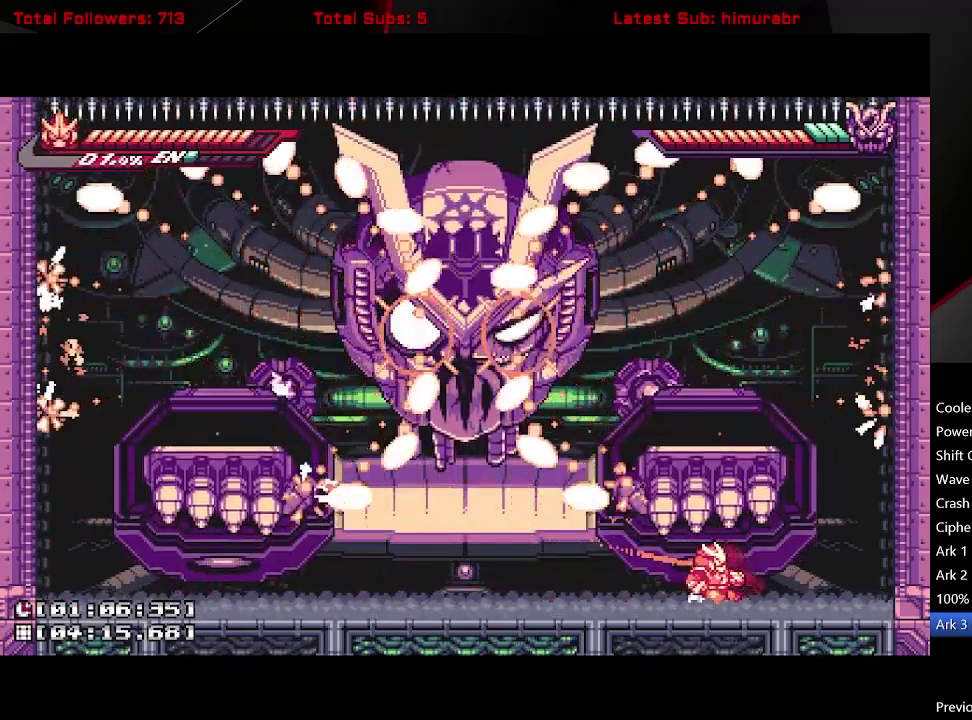
{"buttons": ["L1", "DPAD_LEFT"], "right_stick": "center", "events": [[50, "L1", "up"], [267, "DPAD_LEFT", "down"], [333, "L1", "down"]]}
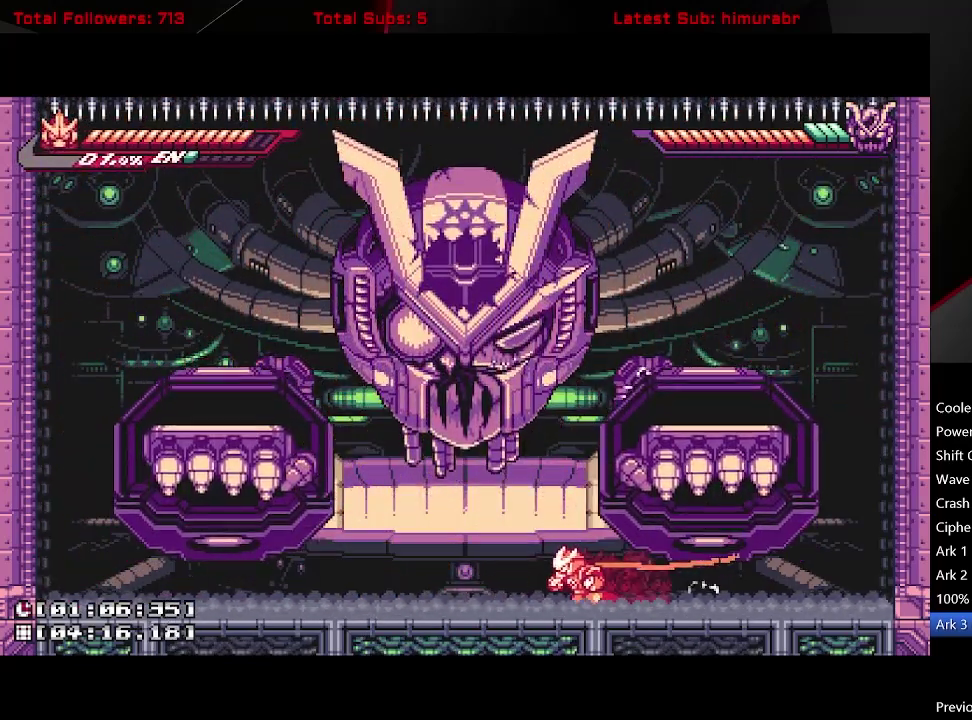
{"buttons": ["L1", "R1", "DPAD_UP"], "right_stick": "center", "events": [[217, "A", "down"], [250, "DPAD_UP", "down"], [267, "DPAD_LEFT", "up"], [317, "R1", "down"], [333, "A", "up"]]}
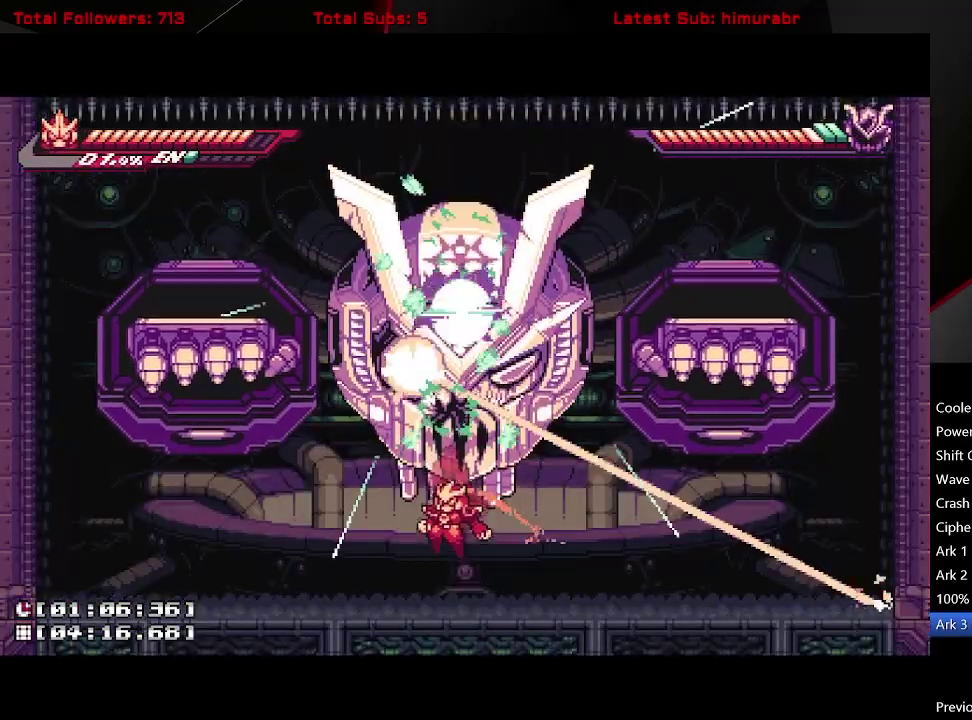
{"buttons": ["A", "X", "DPAD_UP"], "right_stick": "center", "events": [[17, "R1", "up"], [50, "DPAD_UP", "up"], [150, "L1", "up"], [267, "A", "down"], [267, "DPAD_UP", "down"], [467, "X", "down"]]}
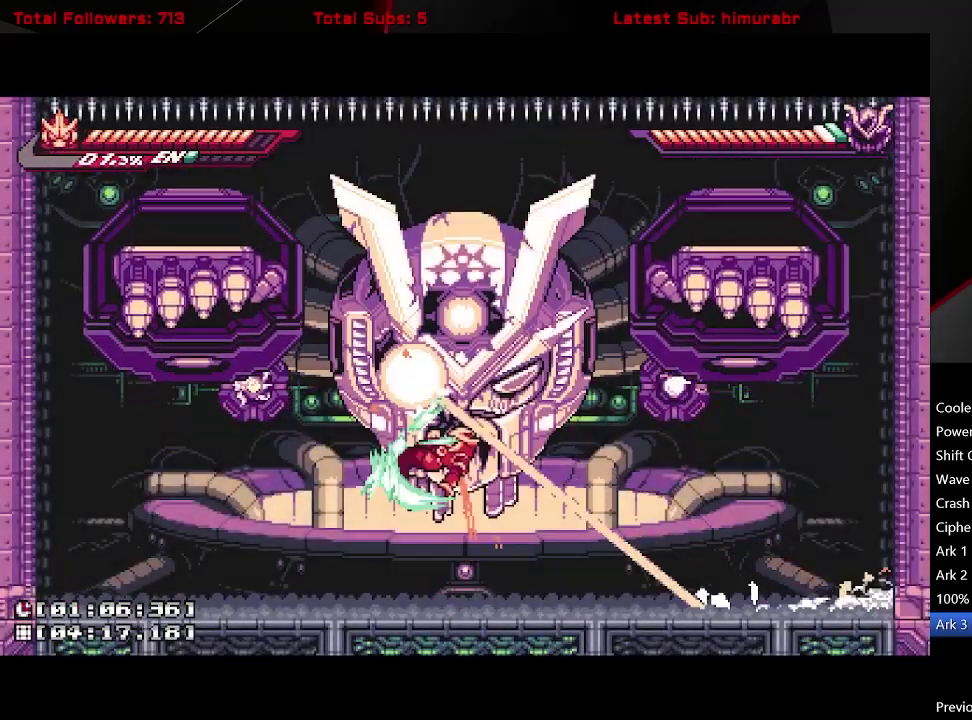
{"buttons": ["L1", "DPAD_LEFT"], "right_stick": "center", "events": [[17, "DPAD_UP", "up"], [83, "A", "up"], [100, "DPAD_LEFT", "down"], [117, "X", "up"], [383, "L1", "down"]]}